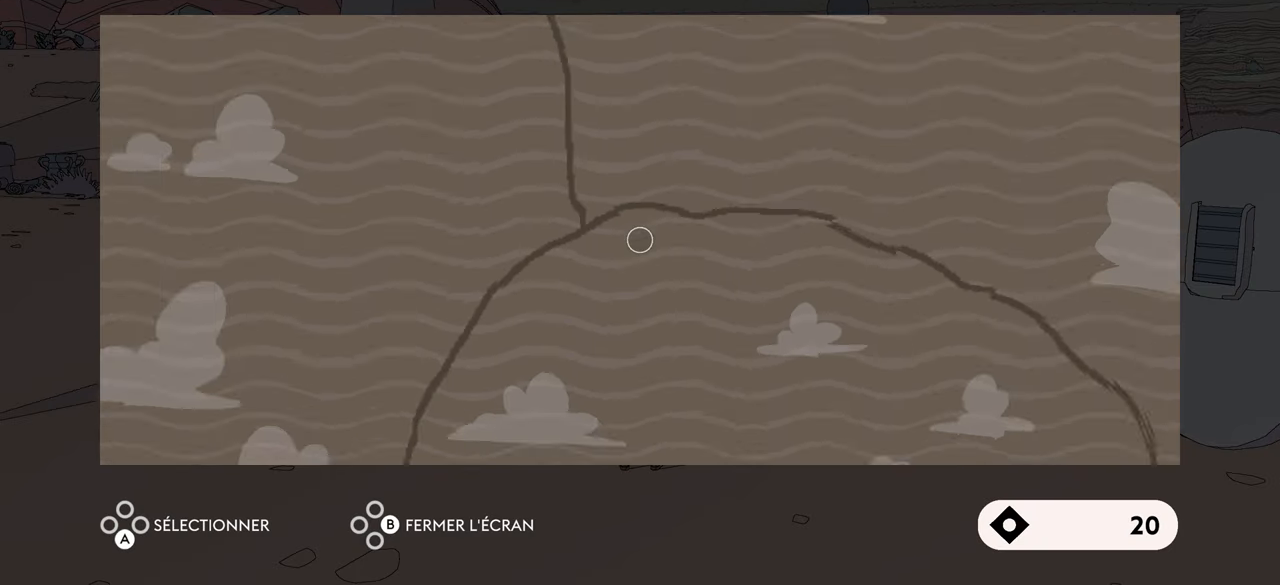
Gameplay with a controller (Xbox layout); each line is a JSON object with the inputs held at the frame after it. "events" lists button and stick changes between this image and that frame as [ms after this image, input, new state], when the widget could be followed in between.
{"buttons": ["R2"], "left_stick": "center", "right_stick": "center", "events": [[100, "left_stick", "down-left"], [150, "left_stick", "down"], [417, "right_stick", "center"], [434, "left_stick", "center"]]}
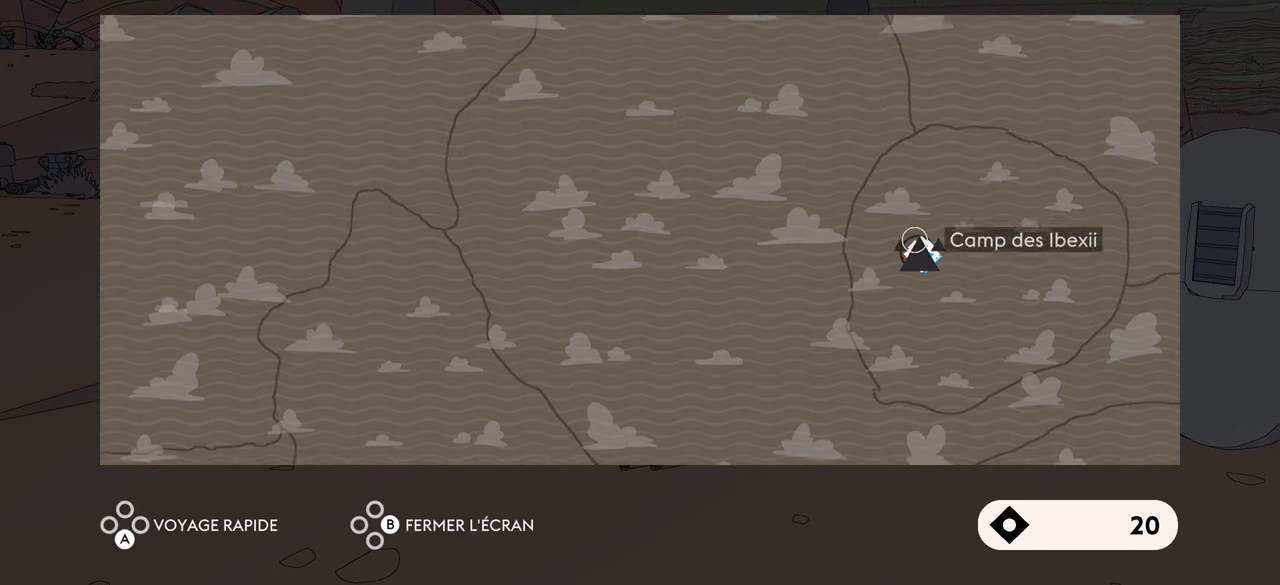
{"buttons": [], "left_stick": "center", "right_stick": "center", "events": [[67, "R2", "up"], [184, "left_stick", "down"], [250, "left_stick", "down-left"], [367, "left_stick", "center"]]}
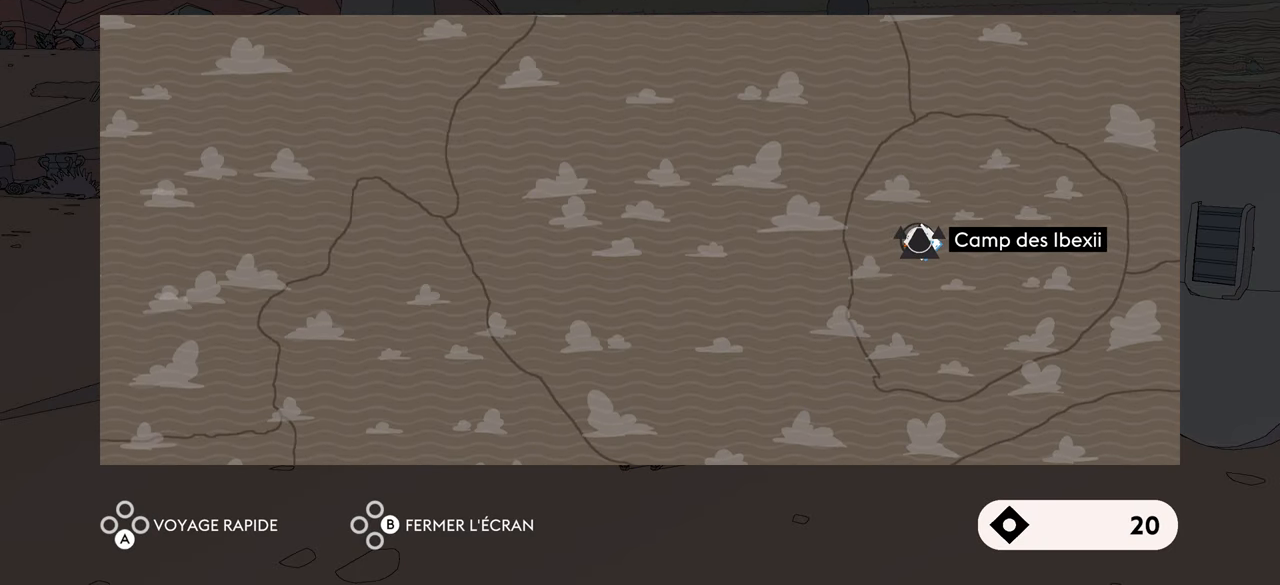
{"buttons": ["R2"], "left_stick": "center", "right_stick": "center", "events": [[67, "left_stick", "right"], [100, "R2", "down"], [217, "left_stick", "center"]]}
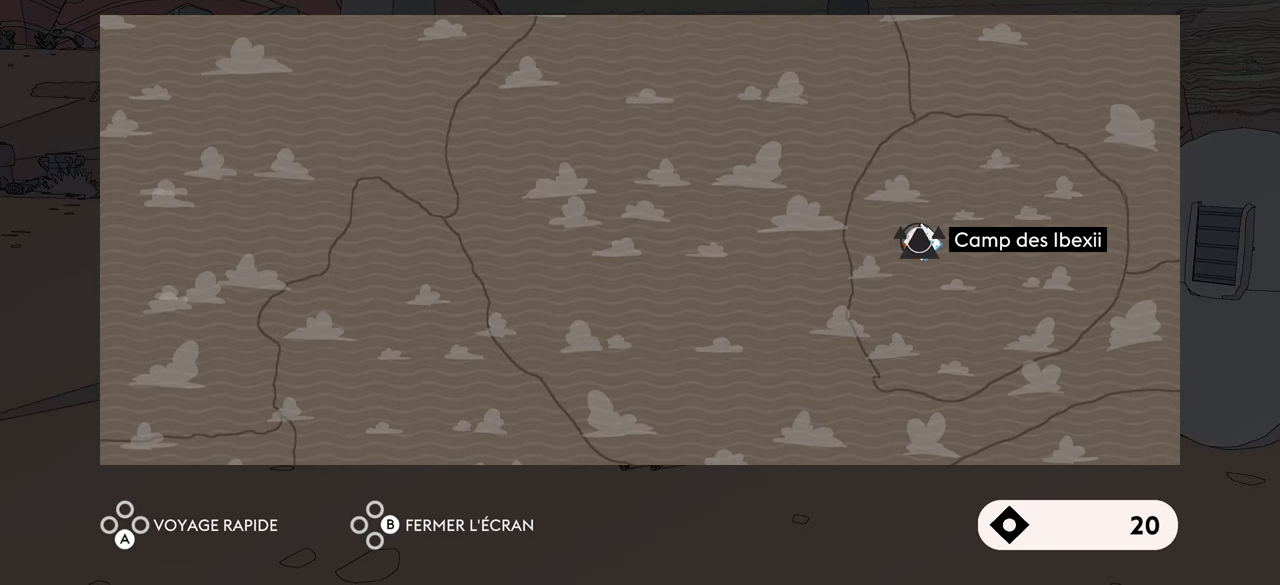
{"buttons": ["L2"], "left_stick": "center", "right_stick": "center", "events": [[84, "R2", "up"], [200, "L1", "down"], [300, "L2", "down"], [334, "L1", "up"]]}
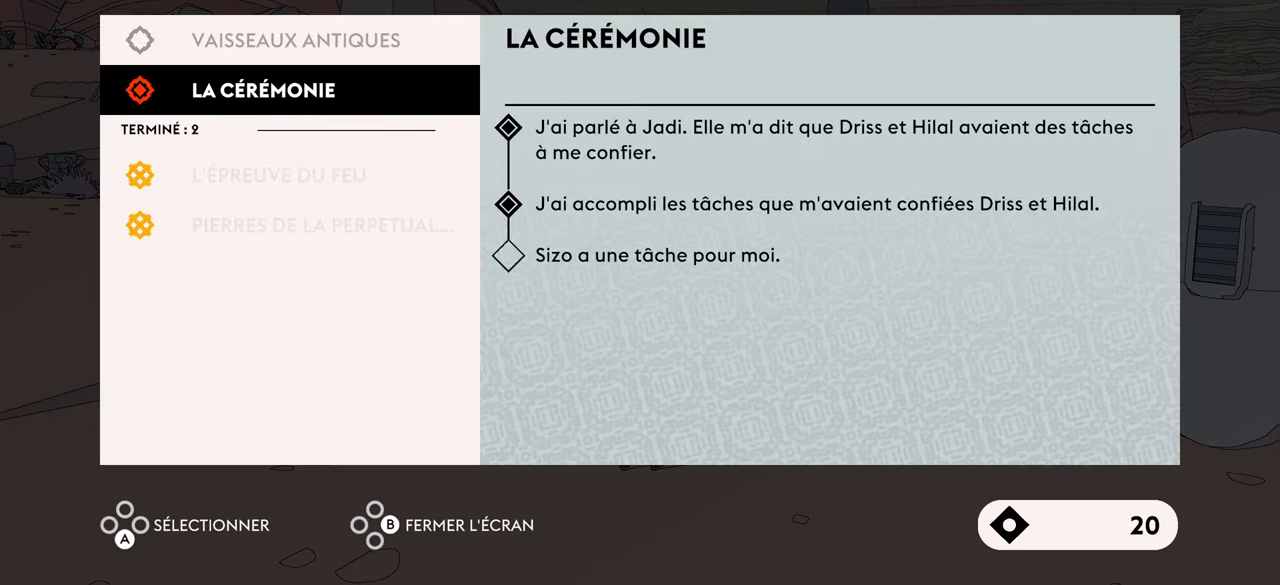
{"buttons": [], "left_stick": "center", "right_stick": "center", "events": [[67, "L2", "up"]]}
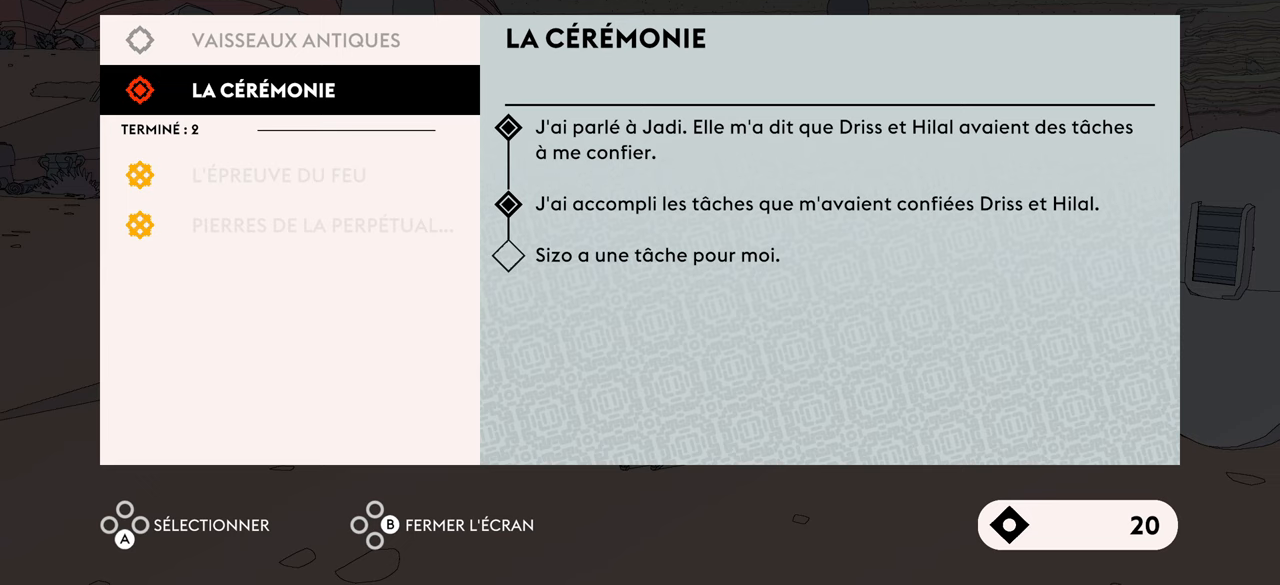
{"buttons": [], "left_stick": "center", "right_stick": "center", "events": [[366, "R1", "down"], [500, "R1", "up"]]}
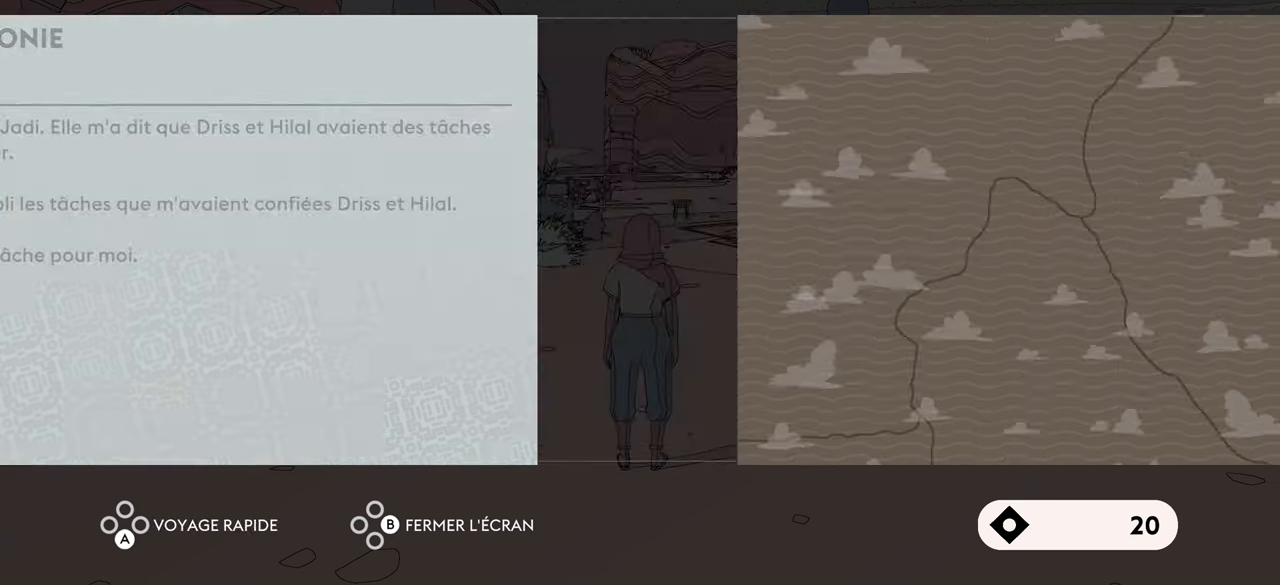
{"buttons": ["R2"], "left_stick": "center", "right_stick": "center", "events": [[300, "R2", "down"]]}
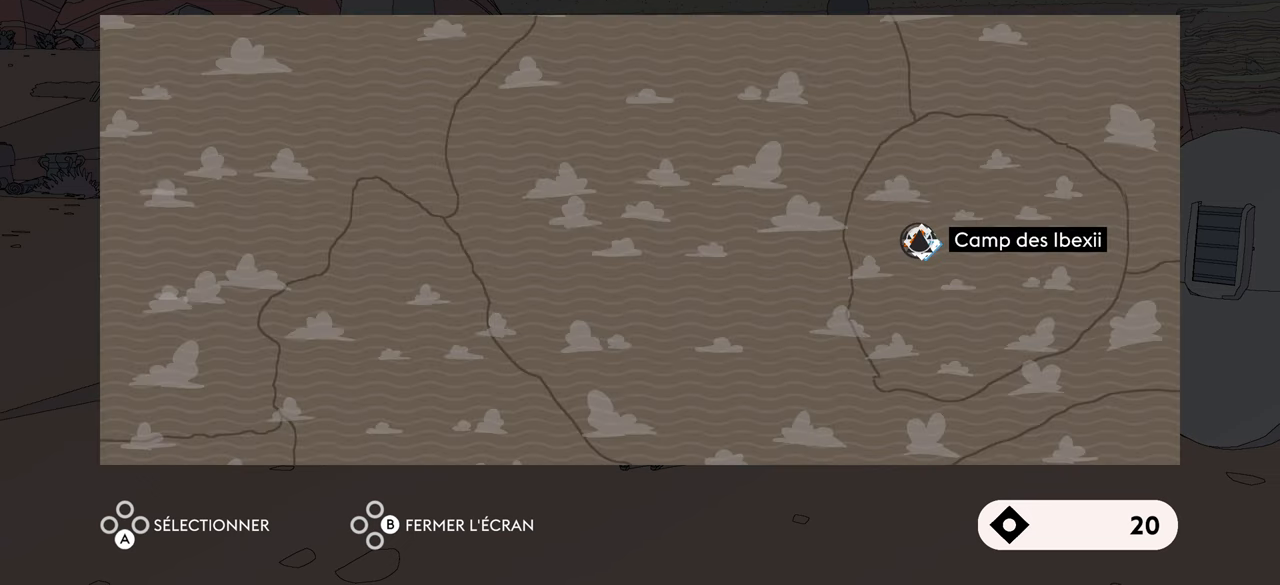
{"buttons": ["L1"], "left_stick": "center", "right_stick": "center", "events": [[116, "left_stick", "up"], [200, "R2", "up"], [233, "left_stick", "center"], [383, "L1", "down"]]}
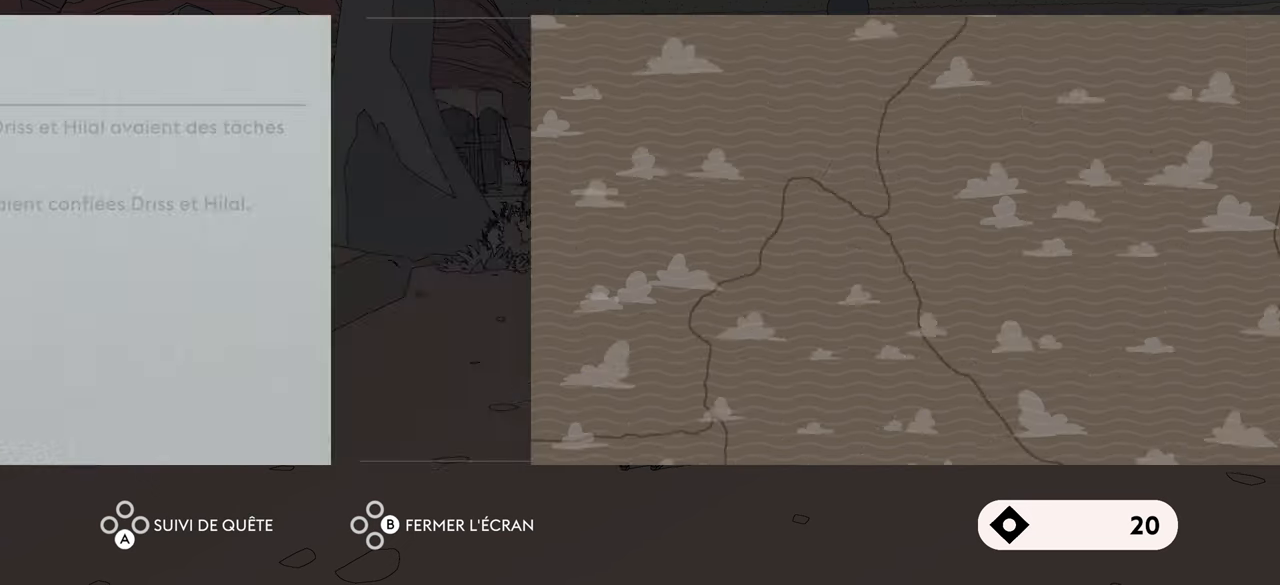
{"buttons": [], "left_stick": "center", "right_stick": "center", "events": [[133, "L1", "up"]]}
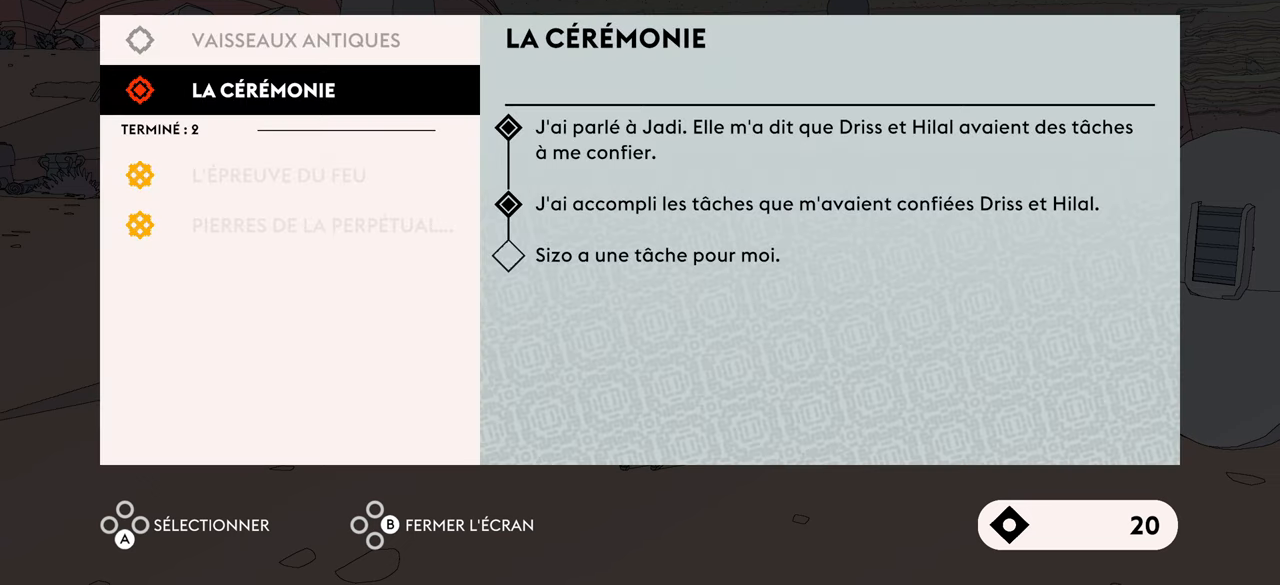
{"buttons": ["R2"], "left_stick": "center", "right_stick": "center", "events": [[66, "R2", "down"], [250, "R2", "up"], [483, "R2", "down"]]}
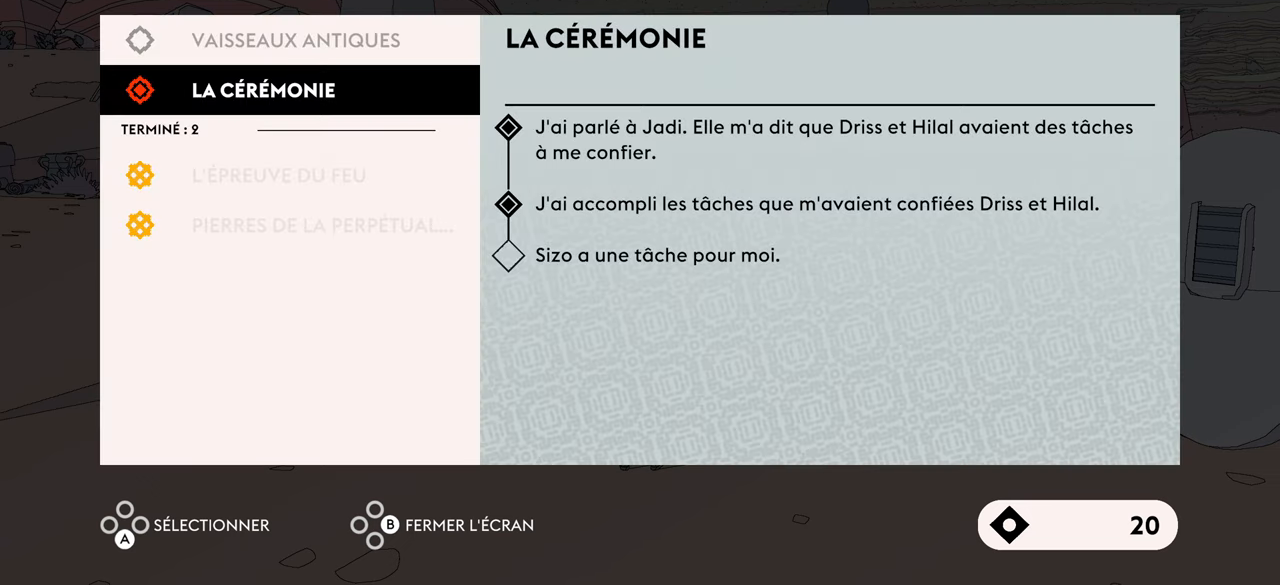
{"buttons": [], "left_stick": "center", "right_stick": "center", "events": [[116, "R2", "up"], [283, "R1", "down"], [400, "R1", "up"]]}
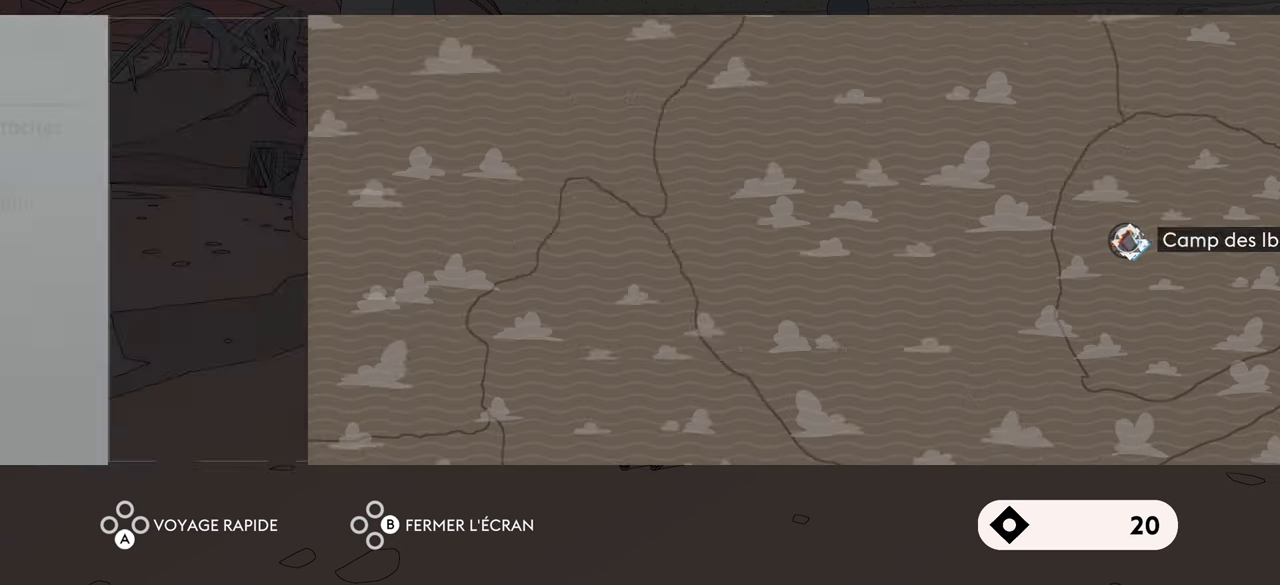
{"buttons": [], "left_stick": "center", "right_stick": "up", "events": [[233, "right_stick", "up"]]}
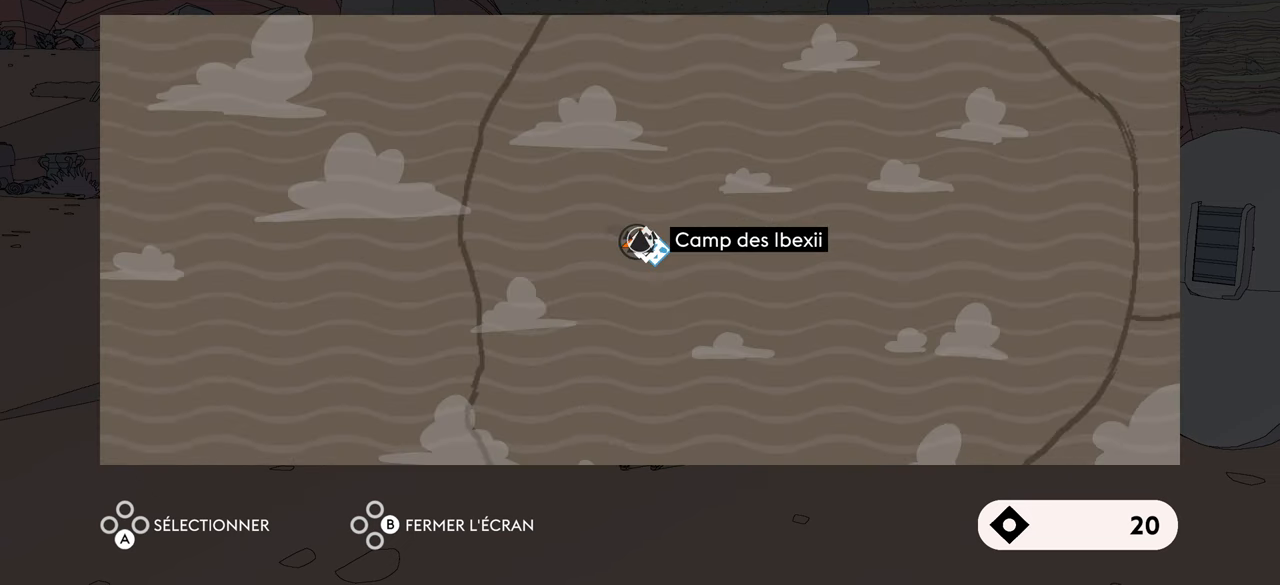
{"buttons": [], "left_stick": "center", "right_stick": "up", "events": [[83, "right_stick", "center"], [316, "right_stick", "up"]]}
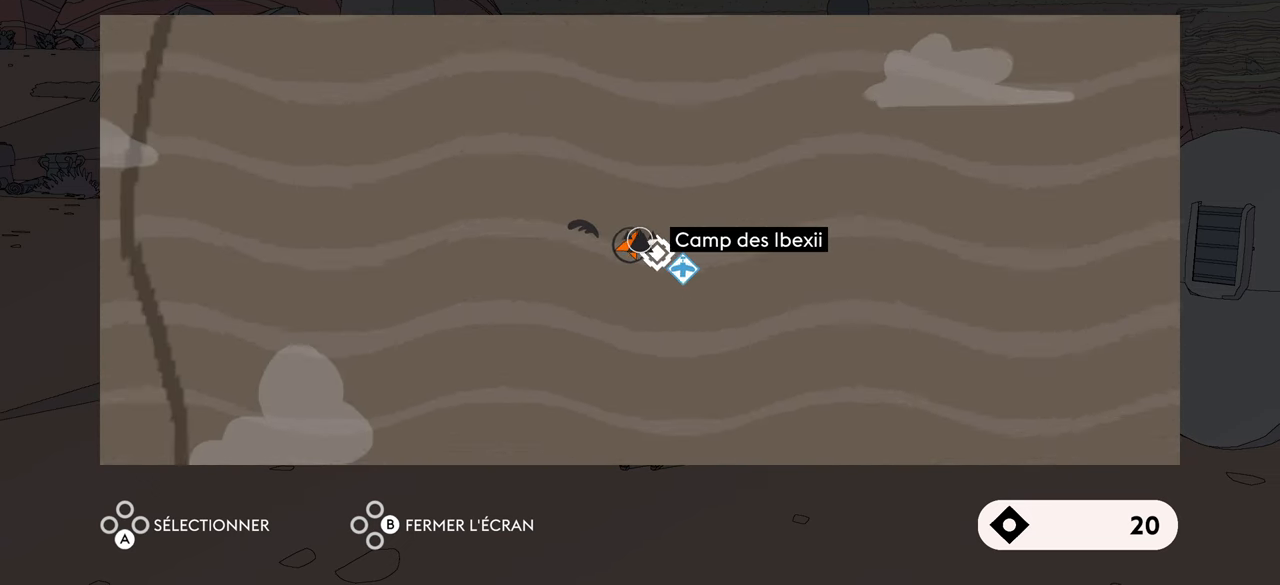
{"buttons": [], "left_stick": "center", "right_stick": "center", "events": [[116, "right_stick", "center"], [183, "left_stick", "down-right"], [316, "left_stick", "center"]]}
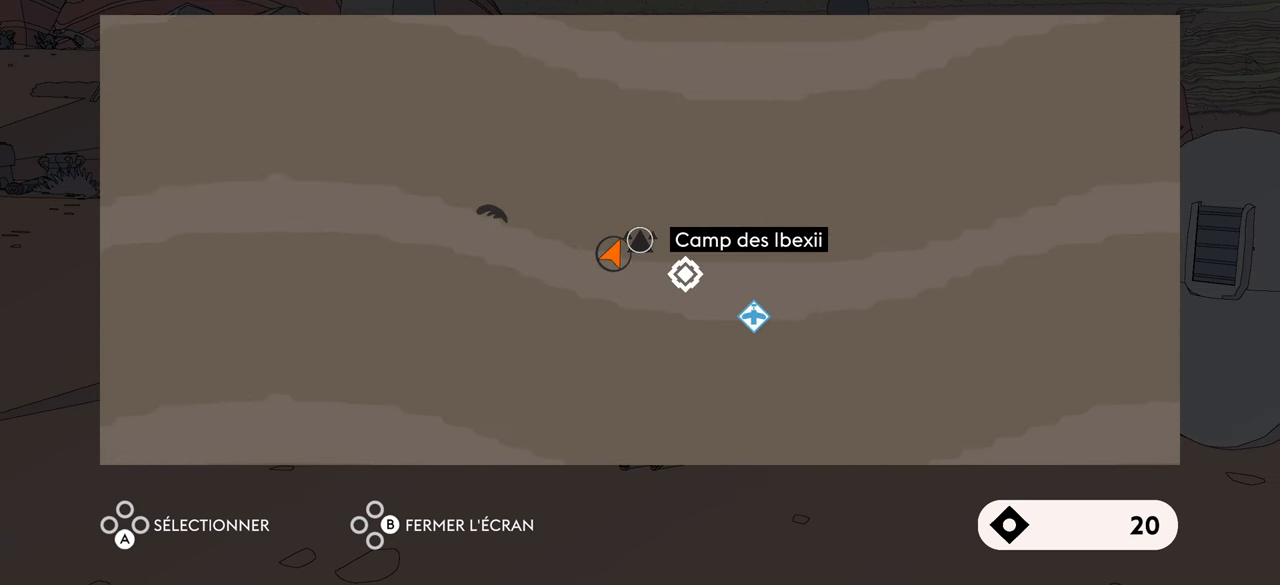
{"buttons": [], "left_stick": "center", "right_stick": "center", "events": [[183, "left_stick", "down-right"], [317, "left_stick", "center"]]}
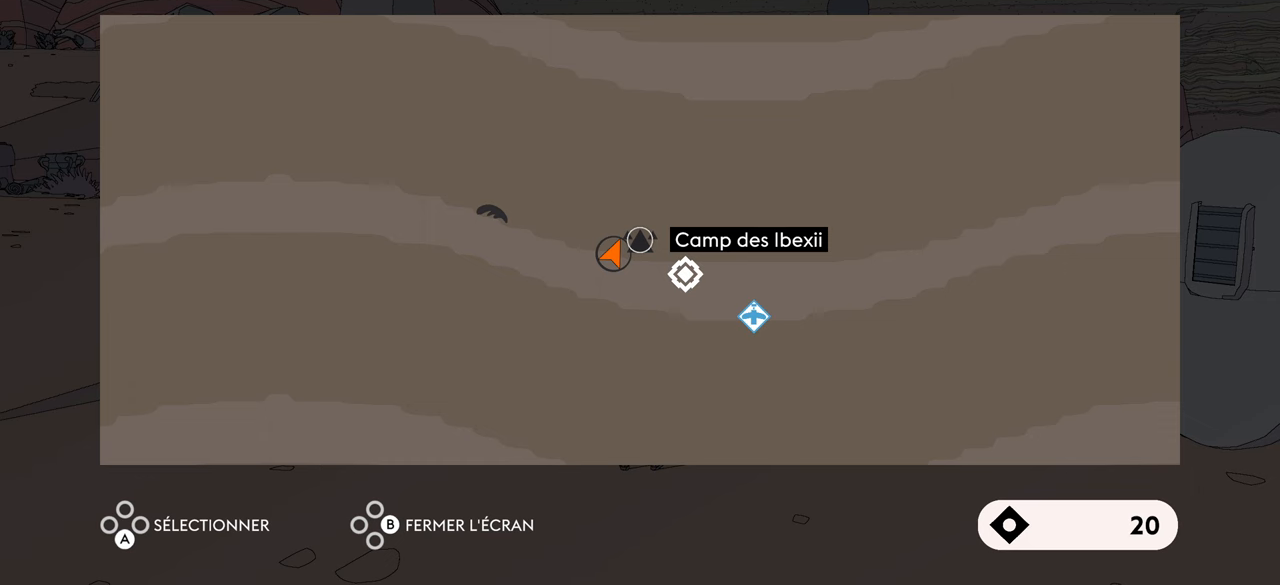
{"buttons": [], "left_stick": "center", "right_stick": "center", "events": [[133, "left_stick", "down-right"], [367, "left_stick", "center"]]}
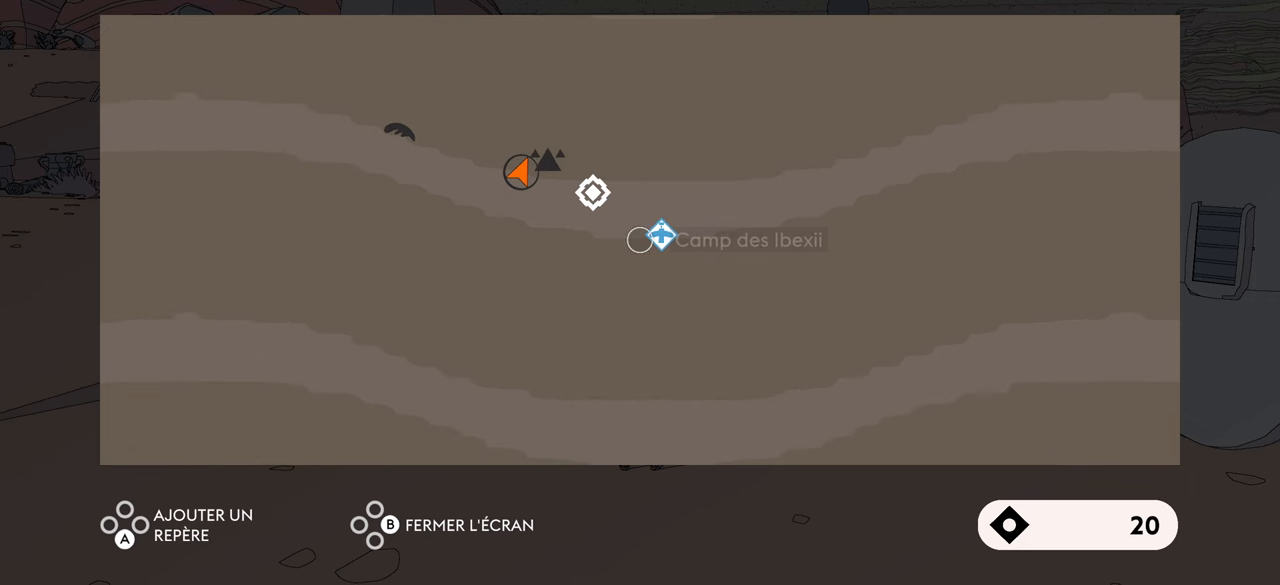
{"buttons": [], "left_stick": "center", "right_stick": "center", "events": [[250, "left_stick", "up-left"], [367, "left_stick", "center"]]}
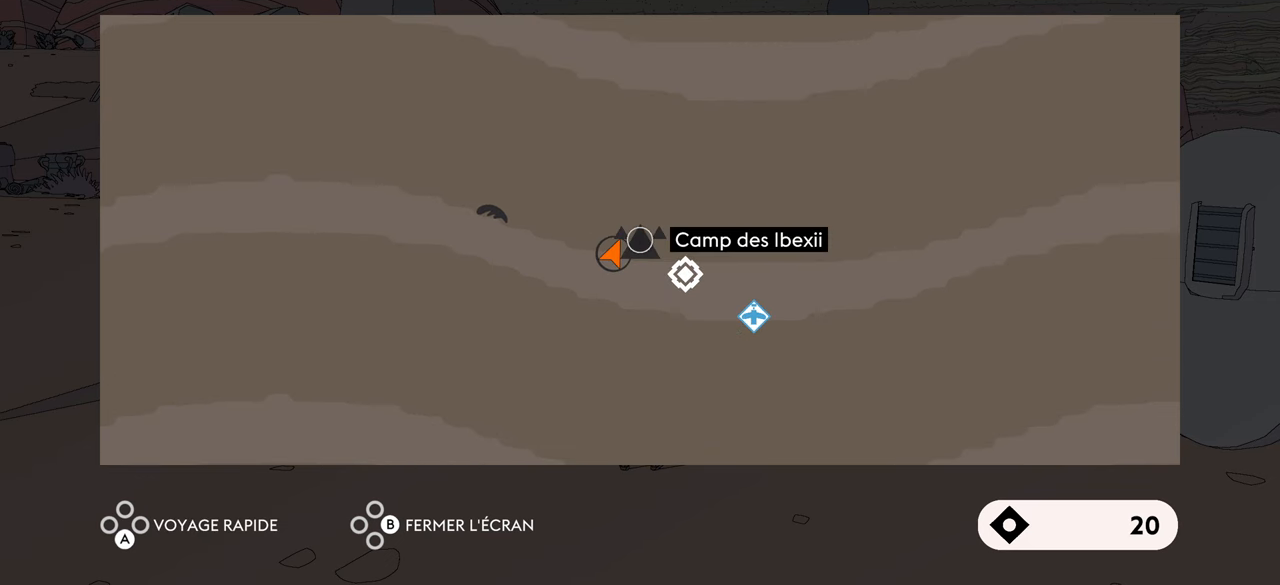
{"buttons": [], "left_stick": "center", "right_stick": "center", "events": [[167, "left_stick", "down-right"], [283, "left_stick", "center"]]}
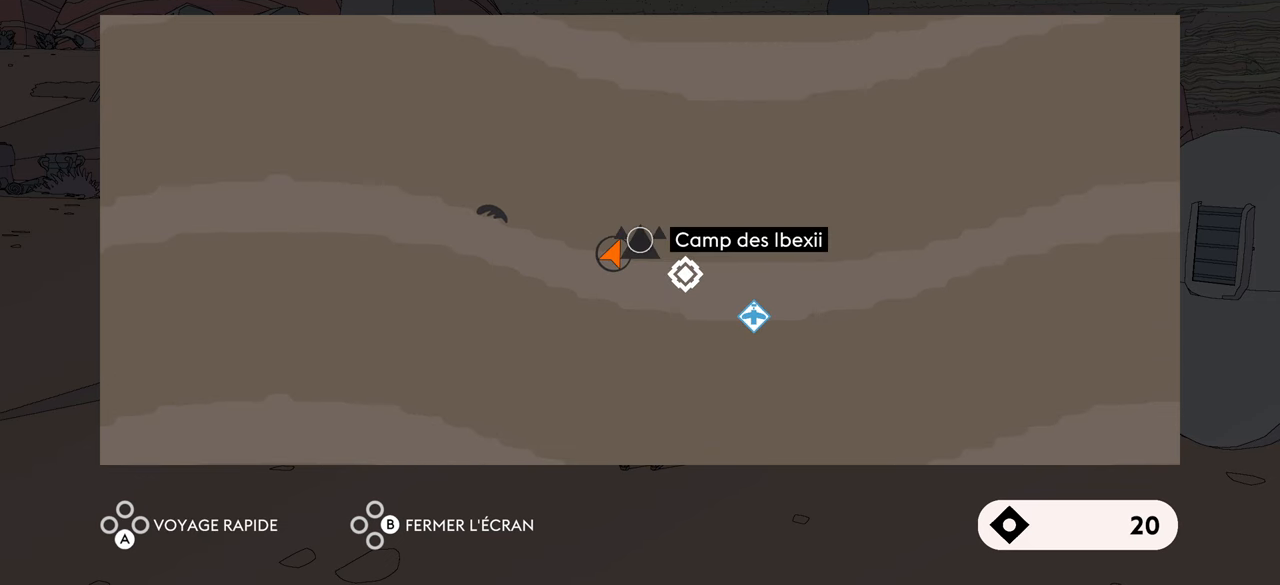
{"buttons": [], "left_stick": "down-right", "right_stick": "center", "events": [[50, "left_stick", "down-right"], [167, "left_stick", "center"], [433, "left_stick", "down-right"]]}
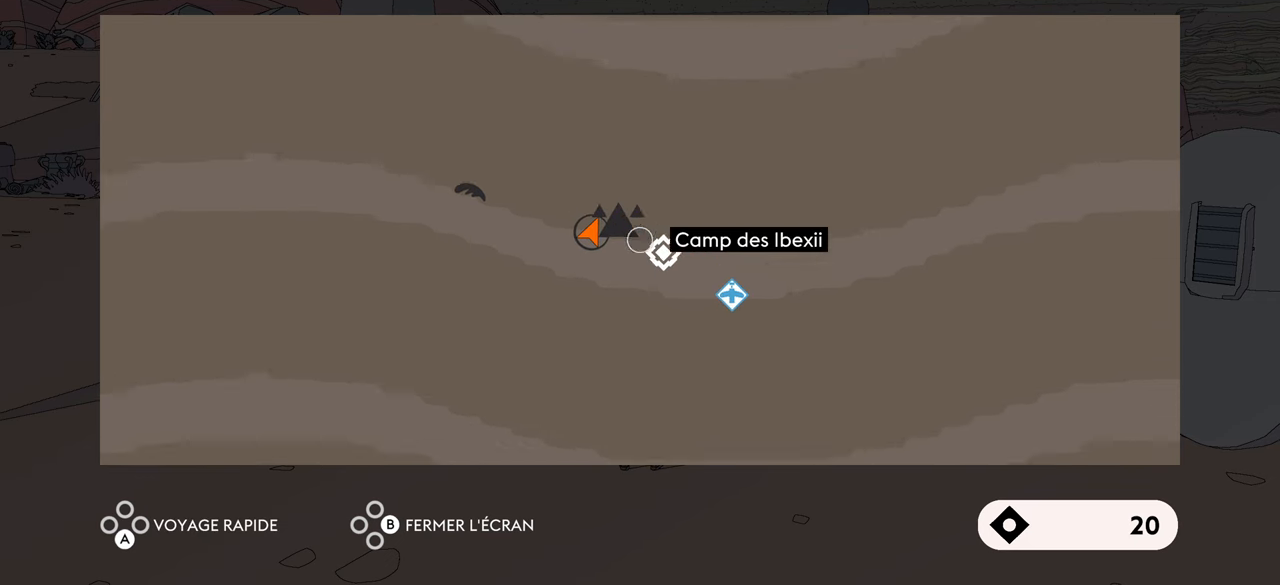
{"buttons": [], "left_stick": "down-right", "right_stick": "center", "events": [[150, "left_stick", "center"], [433, "left_stick", "down-right"]]}
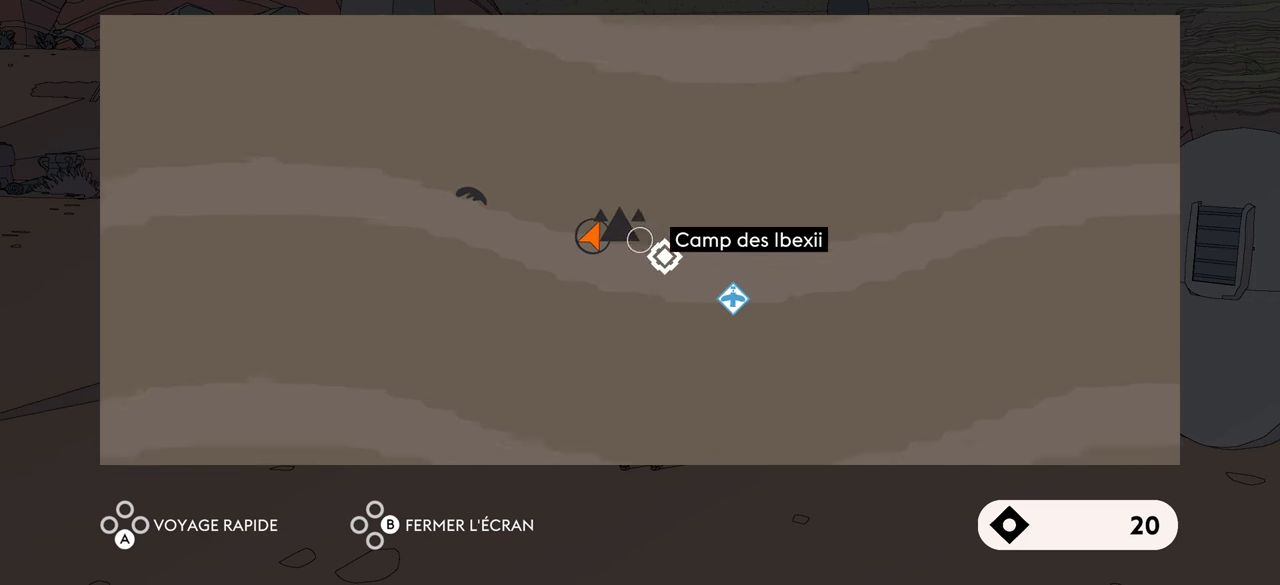
{"buttons": [], "left_stick": "center", "right_stick": "center", "events": [[167, "left_stick", "center"]]}
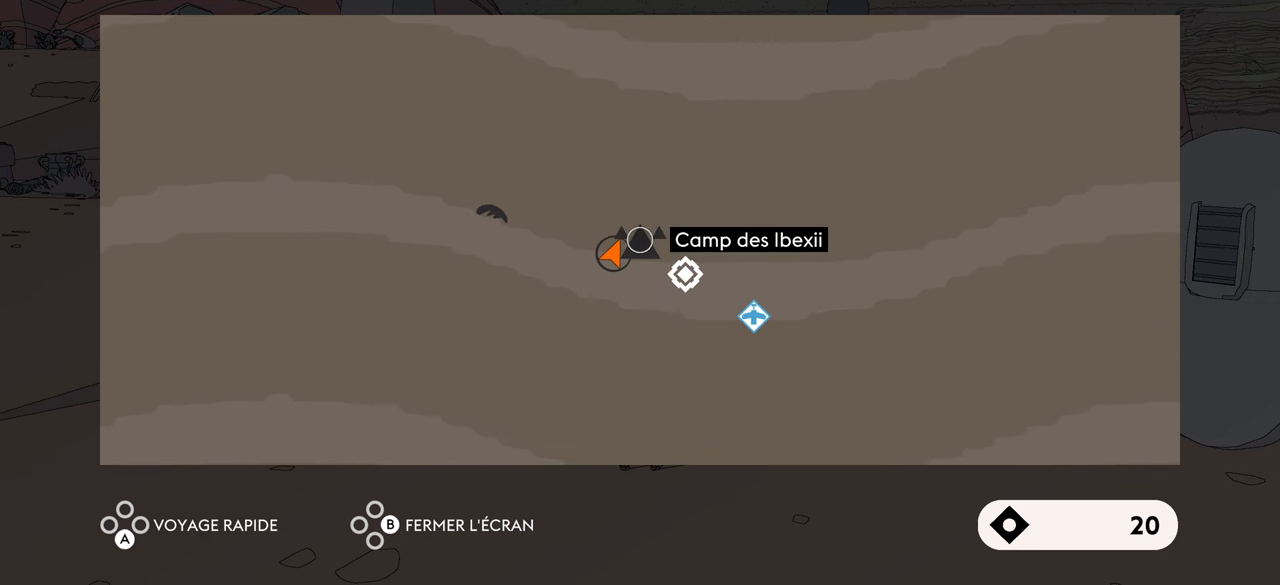
{"buttons": [], "left_stick": "center", "right_stick": "center", "events": [[250, "B", "down"], [333, "B", "up"]]}
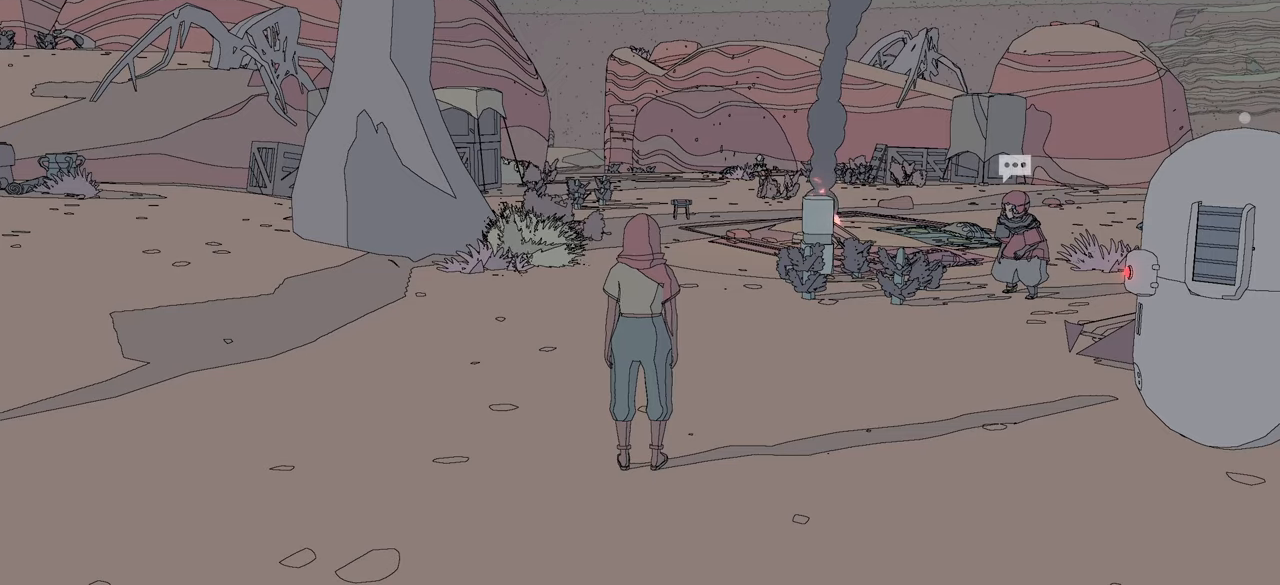
{"buttons": [], "left_stick": "center", "right_stick": "right", "events": [[250, "right_stick", "right"]]}
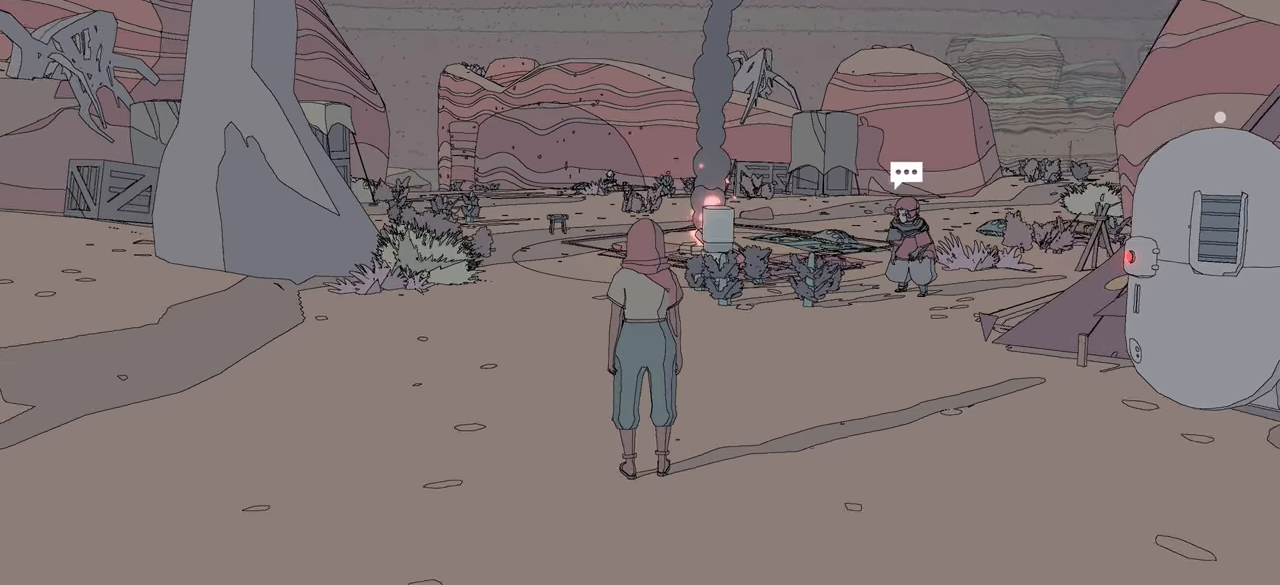
{"buttons": [], "left_stick": "center", "right_stick": "right", "events": []}
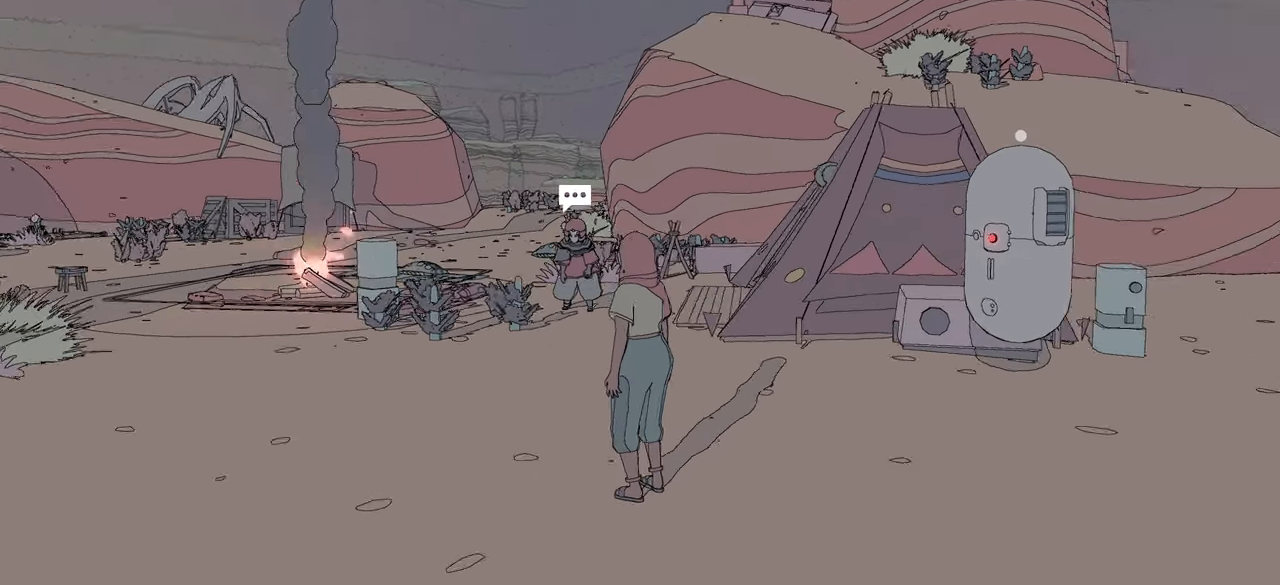
{"buttons": [], "left_stick": "up-right", "right_stick": "right", "events": [[167, "left_stick", "right"], [500, "left_stick", "up-right"]]}
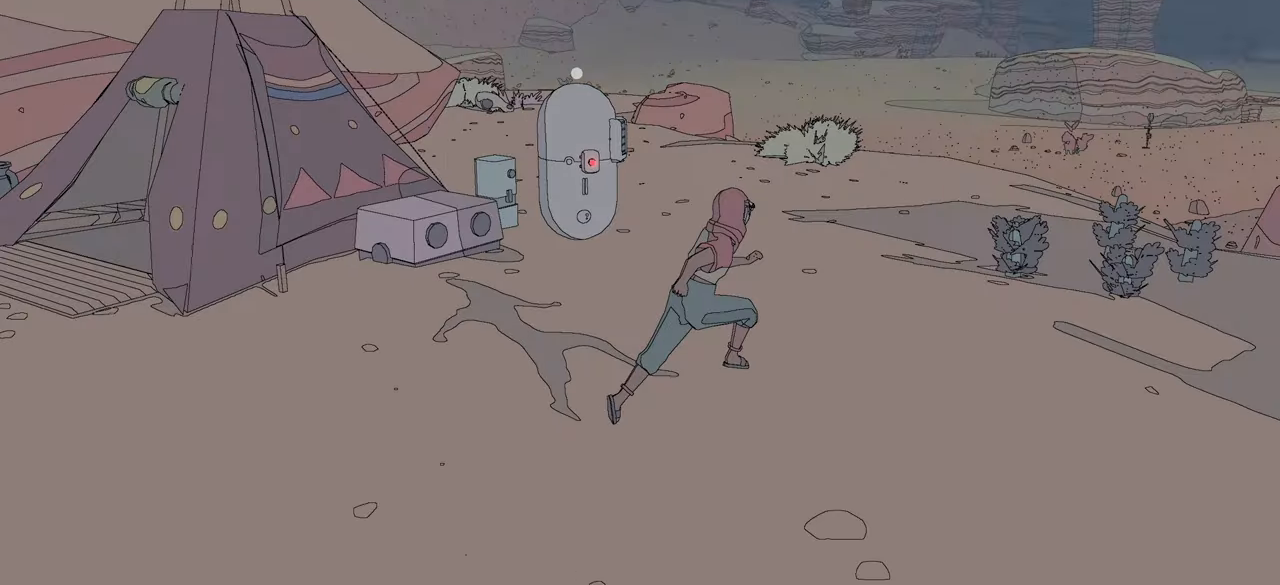
{"buttons": ["R2"], "left_stick": "up", "right_stick": "center", "events": [[117, "left_stick", "up"], [200, "right_stick", "center"], [484, "R2", "down"]]}
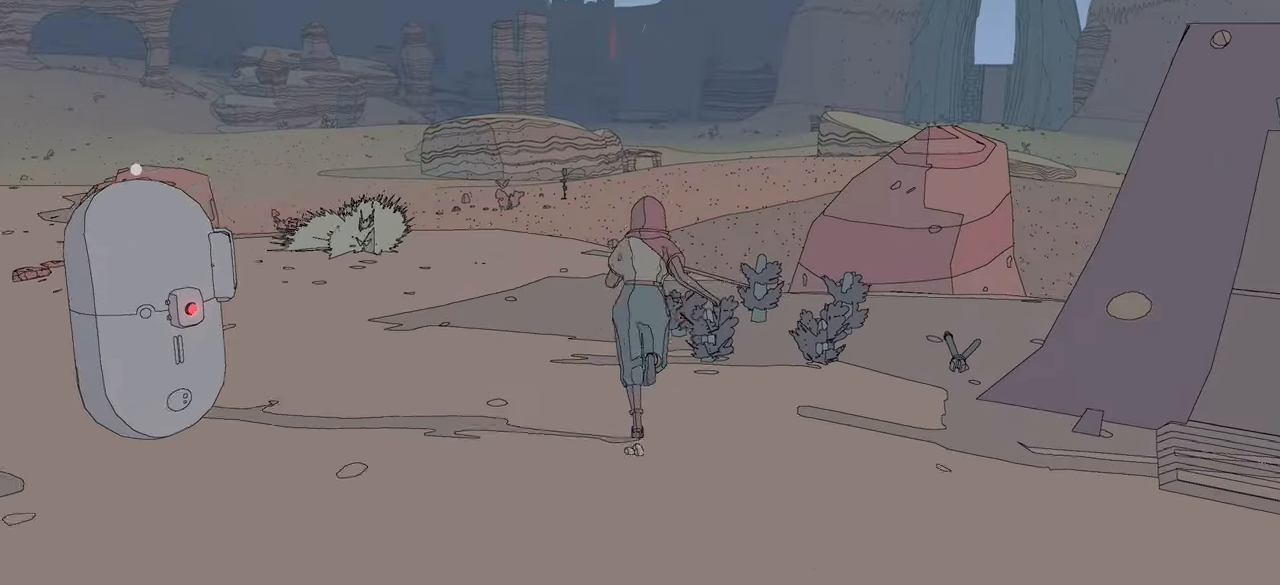
{"buttons": ["R2"], "left_stick": "up", "right_stick": "down-left", "events": [[317, "right_stick", "down-left"]]}
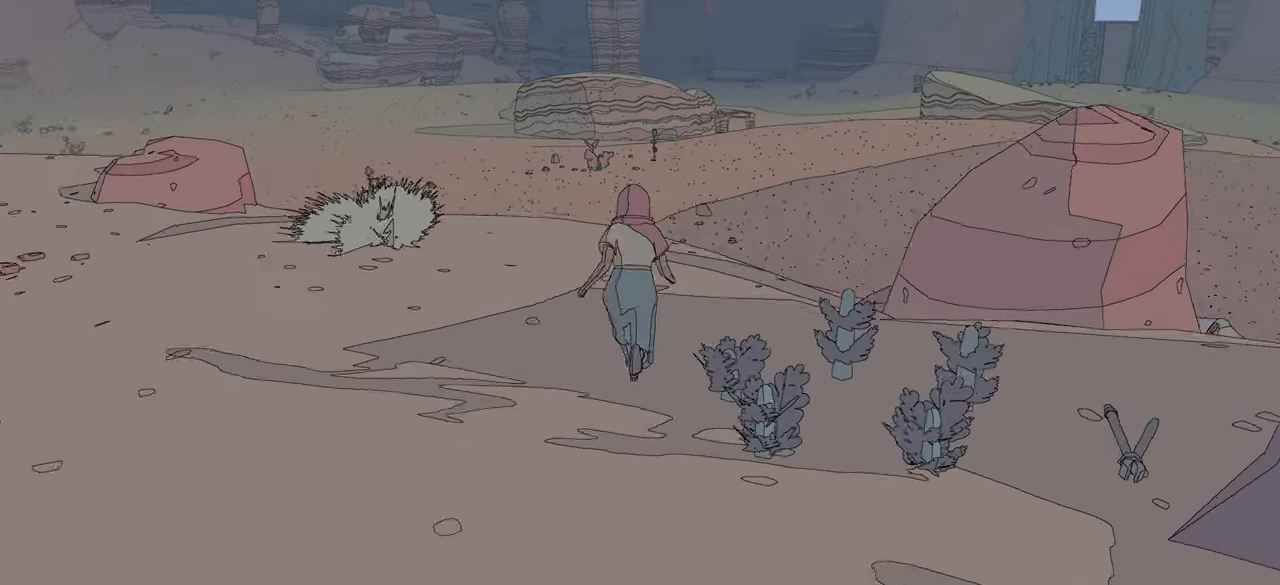
{"buttons": ["R2"], "left_stick": "up", "right_stick": "down", "events": [[134, "right_stick", "center"], [417, "right_stick", "down"]]}
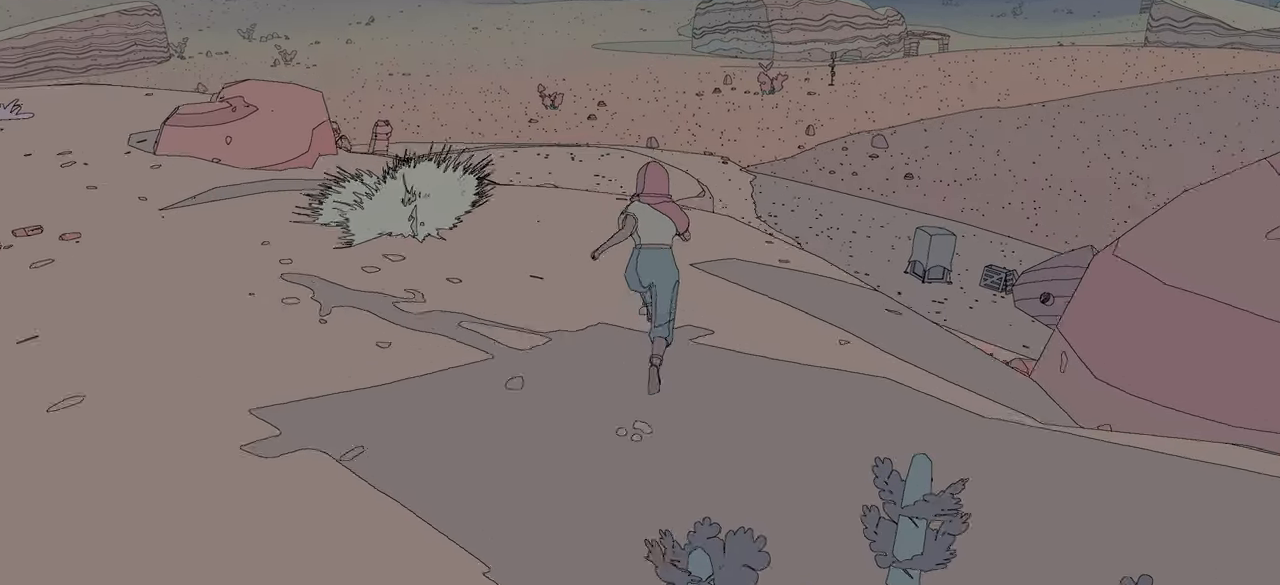
{"buttons": ["R2"], "left_stick": "up", "right_stick": "center", "events": [[100, "right_stick", "center"]]}
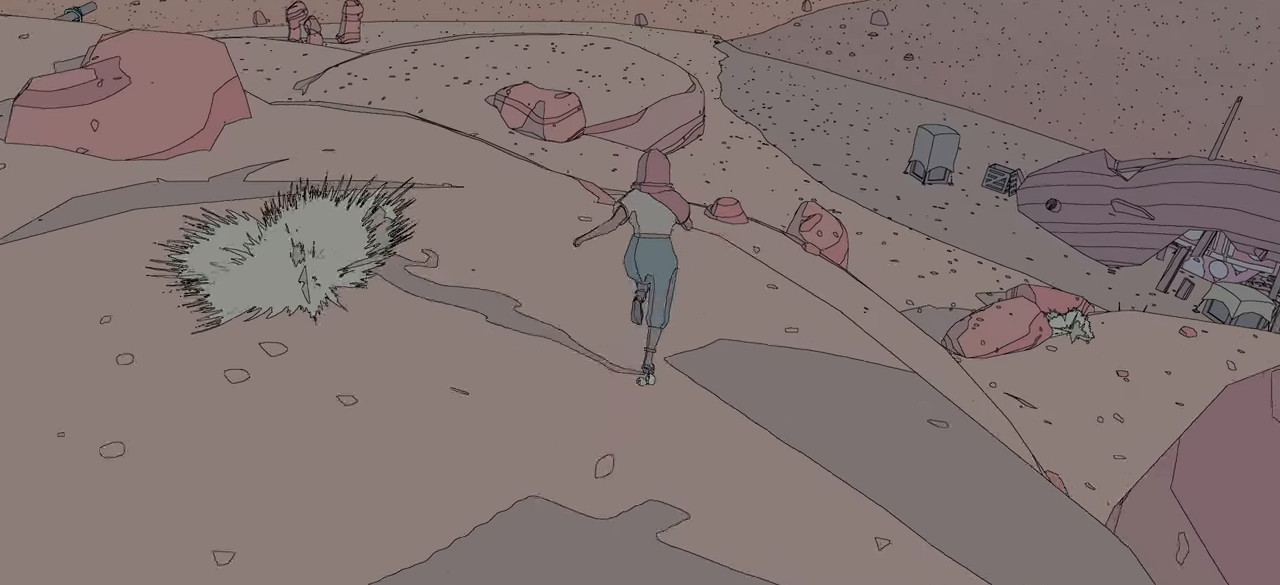
{"buttons": ["R2"], "left_stick": "up-right", "right_stick": "center", "events": [[84, "left_stick", "up-right"], [150, "right_stick", "right"], [484, "right_stick", "center"]]}
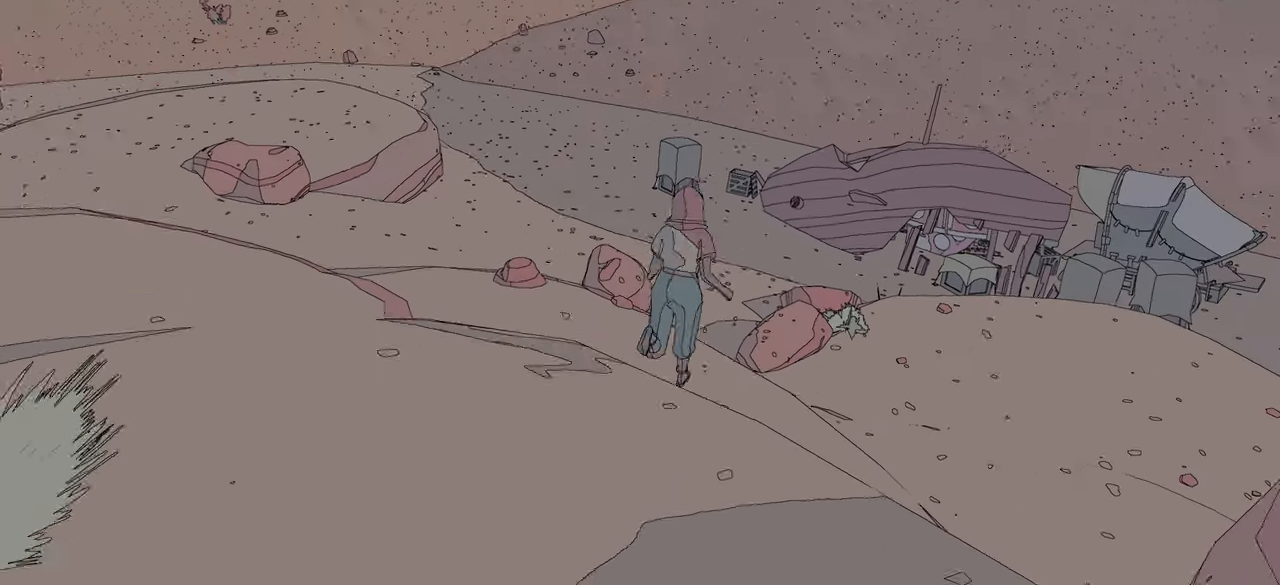
{"buttons": ["A", "R2"], "left_stick": "up-right", "right_stick": "center", "events": [[50, "A", "down"], [300, "A", "up"], [334, "A", "down"]]}